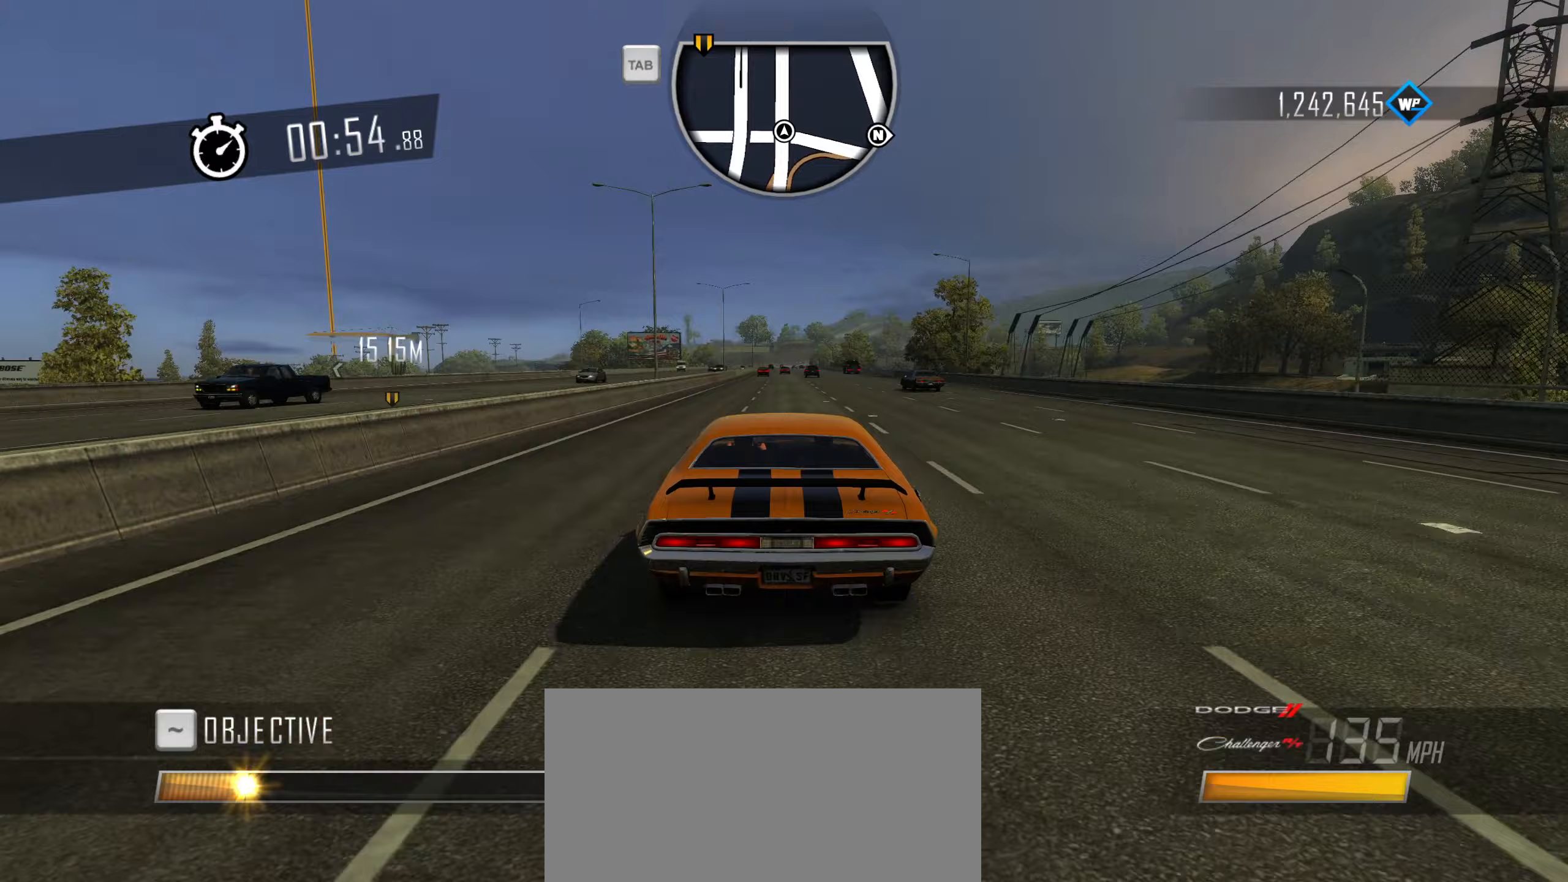
Gameplay with keyboard; each line is a JSON object with the keys held at the frame after it (dt_ms = milliseconds from this image to that frame). "events" lists presses ("down") and releases ("up") of "1", "2", "3", "4", "5", "6", "7", "8", "9", "a", "alt", "b", "c", "caps_lock", "ctrl", "d", "down", "e", "escape", "f", "f4", "f6", "f9", "left", "q", "r", "return", "right", "s", "shift", "space", "super", "tab", "tilde", "up", "w", "x" and "z" between this image and that frame as [ms after this image, input, new state], when the widget could be followed in between. No other keys are recorded. Mouse input is not recorded.
{"dt_ms": 350, "keys": ["w"], "events": []}
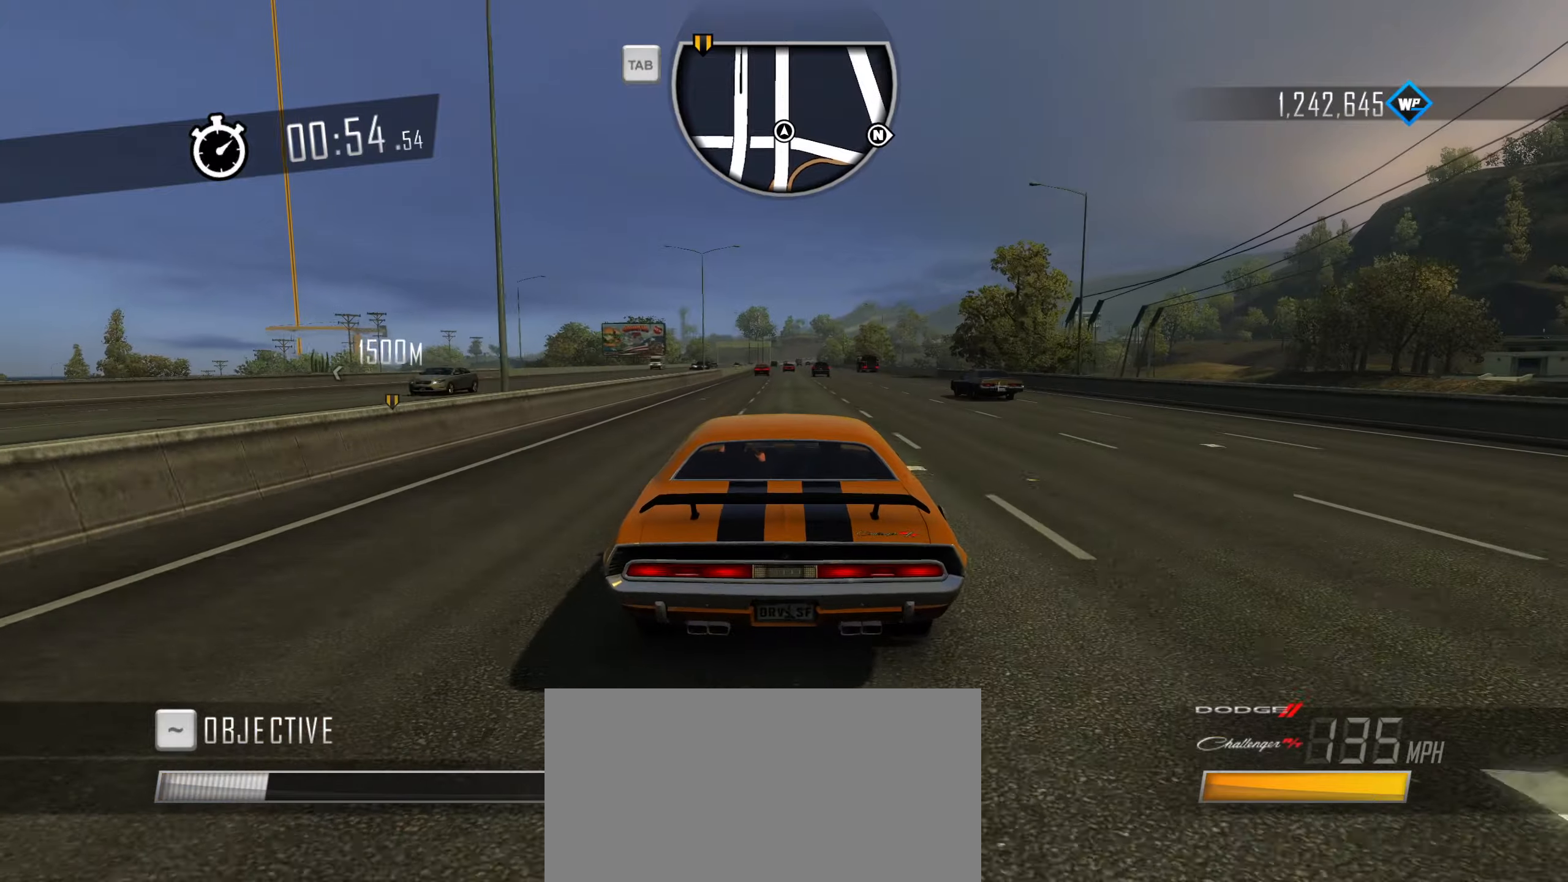
{"dt_ms": 500, "keys": ["d", "w"], "events": [[483, "d", "down"]]}
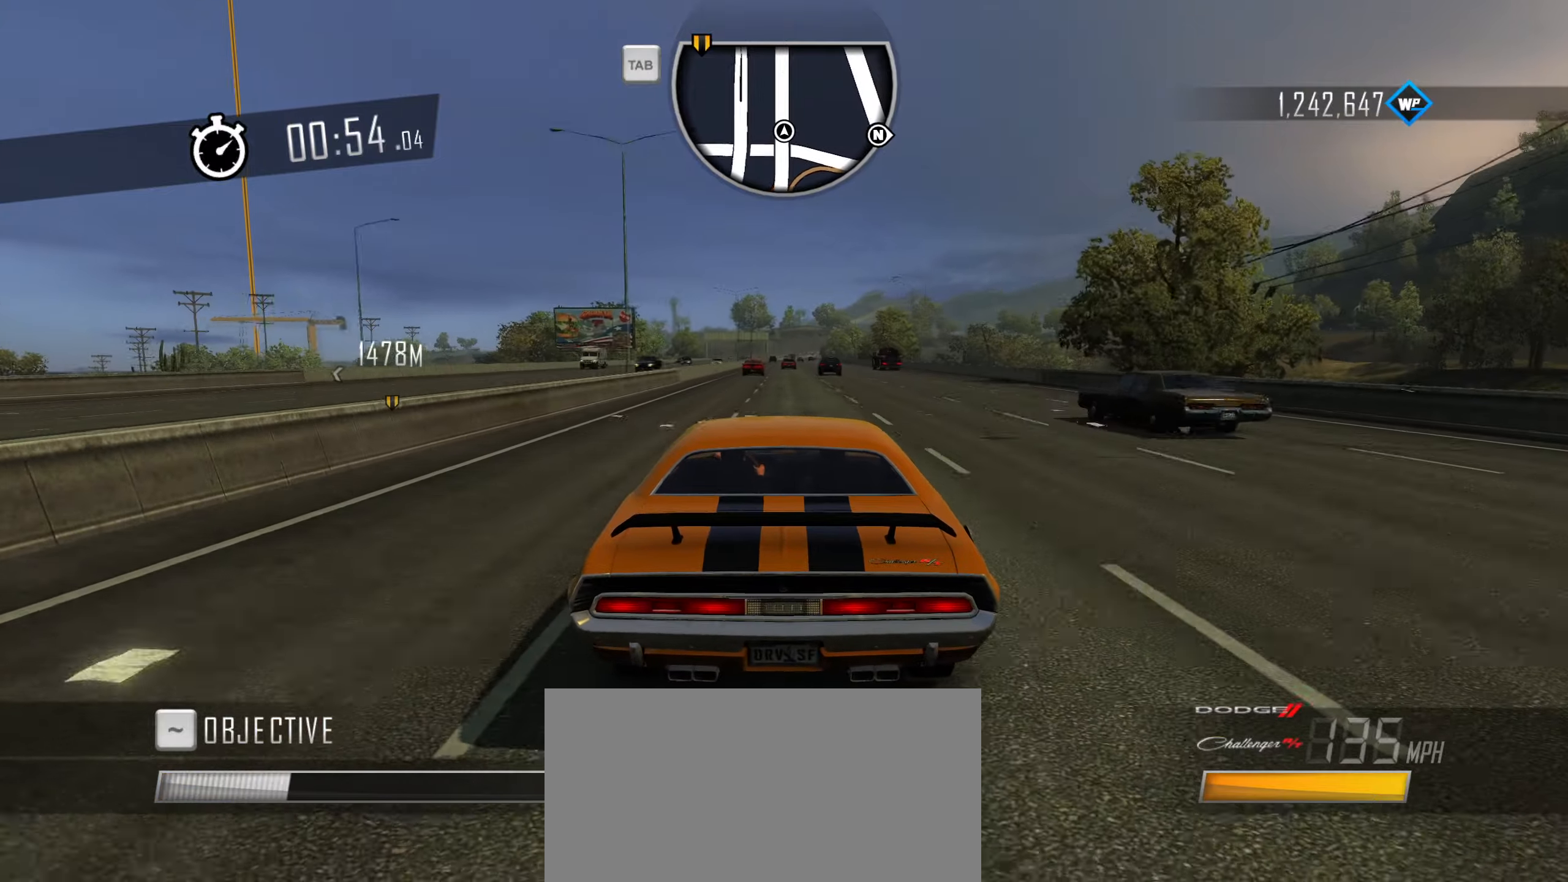
{"dt_ms": 500, "keys": ["w"], "events": [[67, "d", "up"]]}
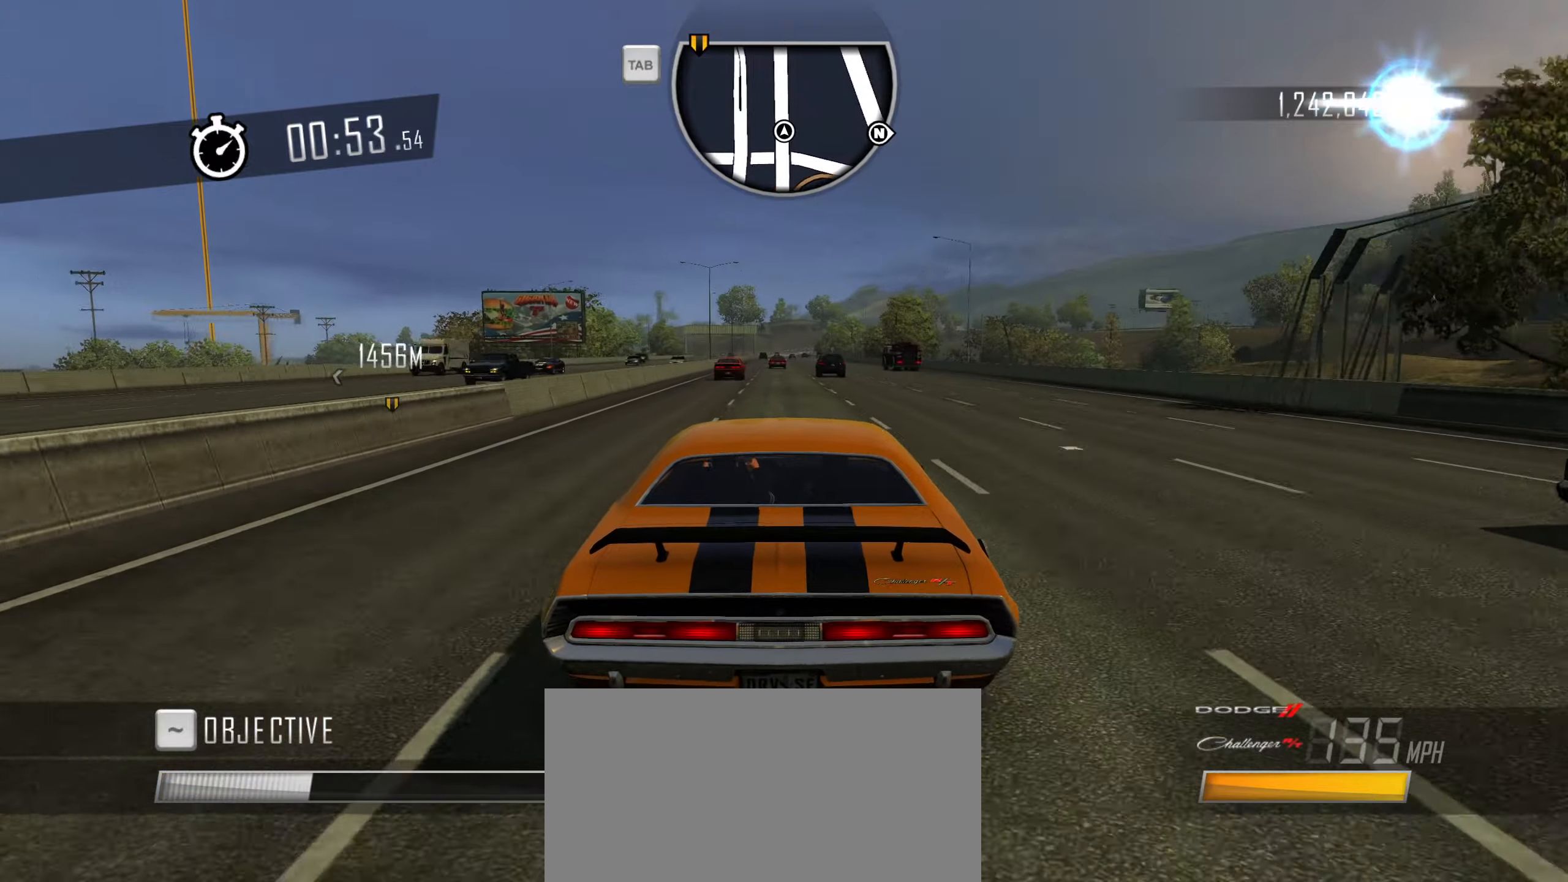
{"dt_ms": 500, "keys": ["w"], "events": [[283, "d", "down"], [467, "d", "up"]]}
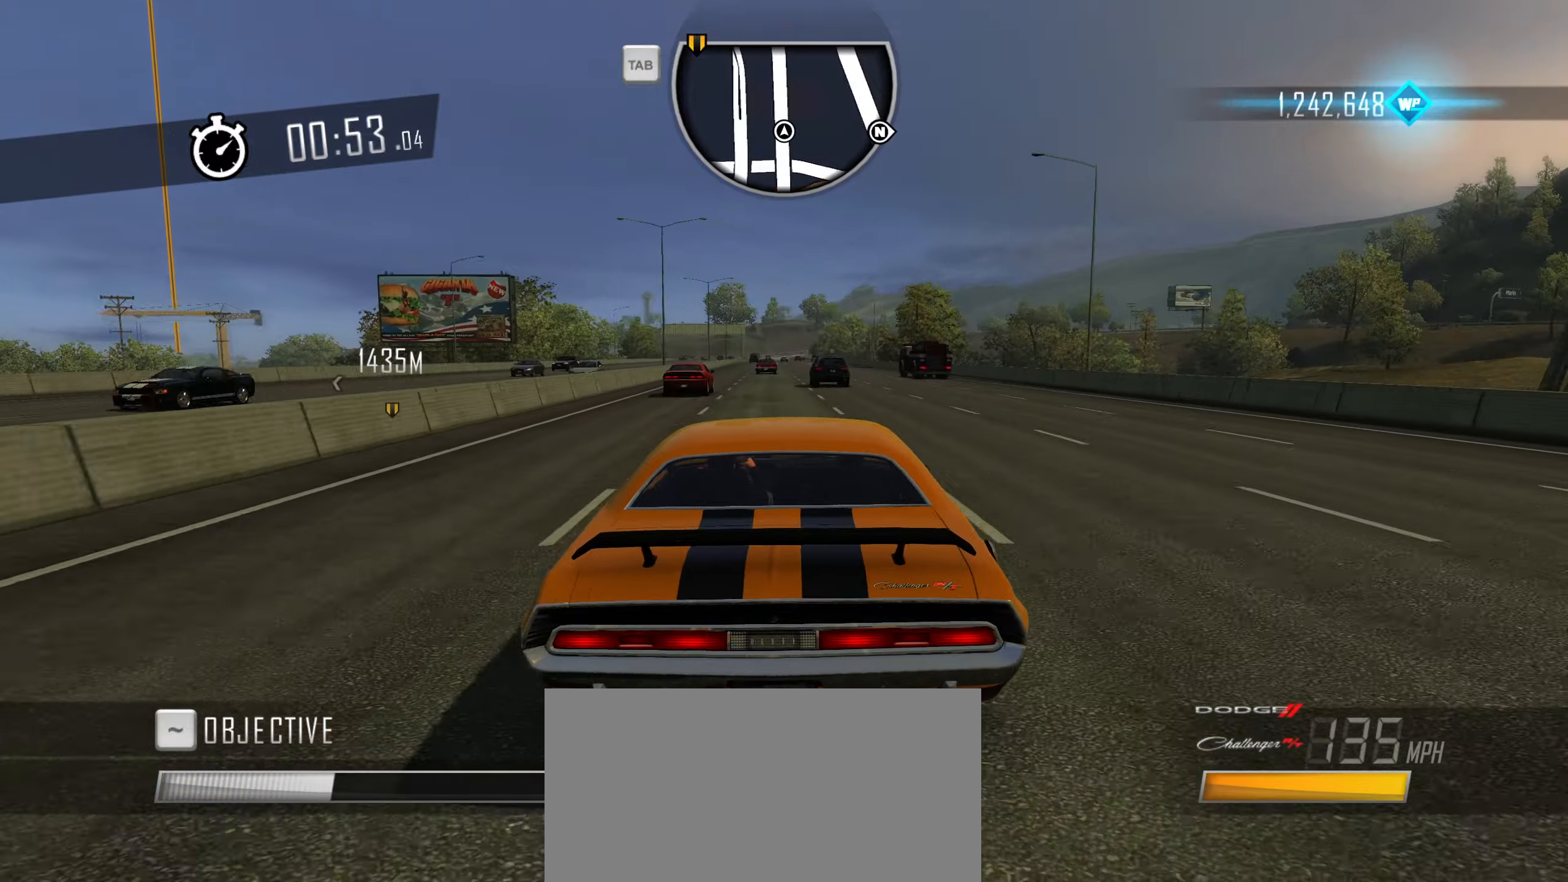
{"dt_ms": 500, "keys": ["d", "w"], "events": [[67, "d", "down"], [150, "d", "up"], [383, "d", "down"]]}
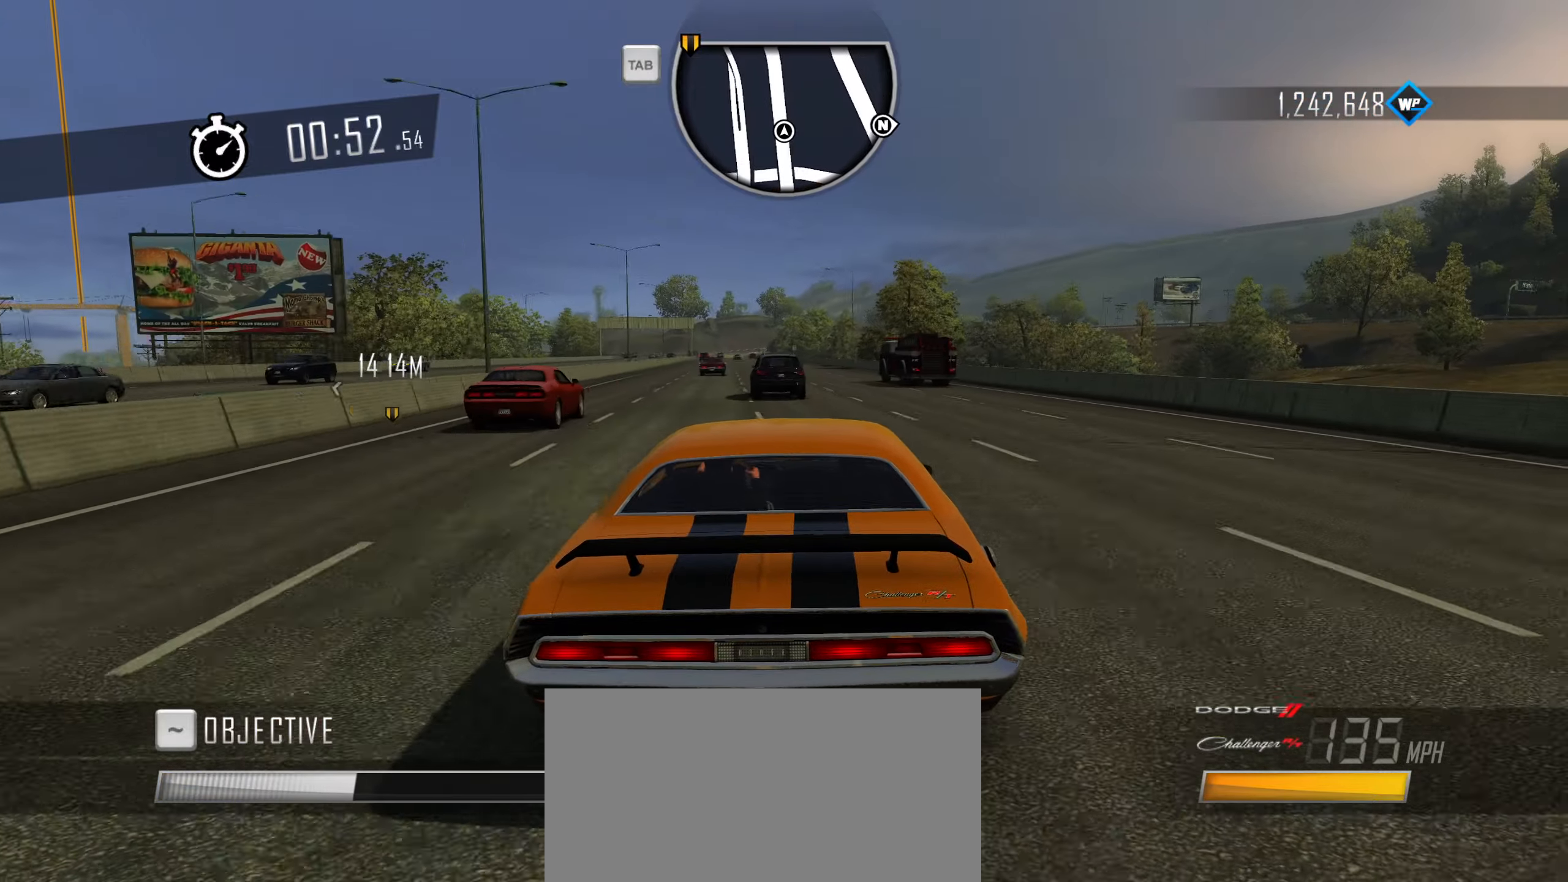
{"dt_ms": 500, "keys": ["a", "w"], "events": [[17, "d", "up"], [267, "a", "down"], [400, "a", "up"], [500, "a", "down"]]}
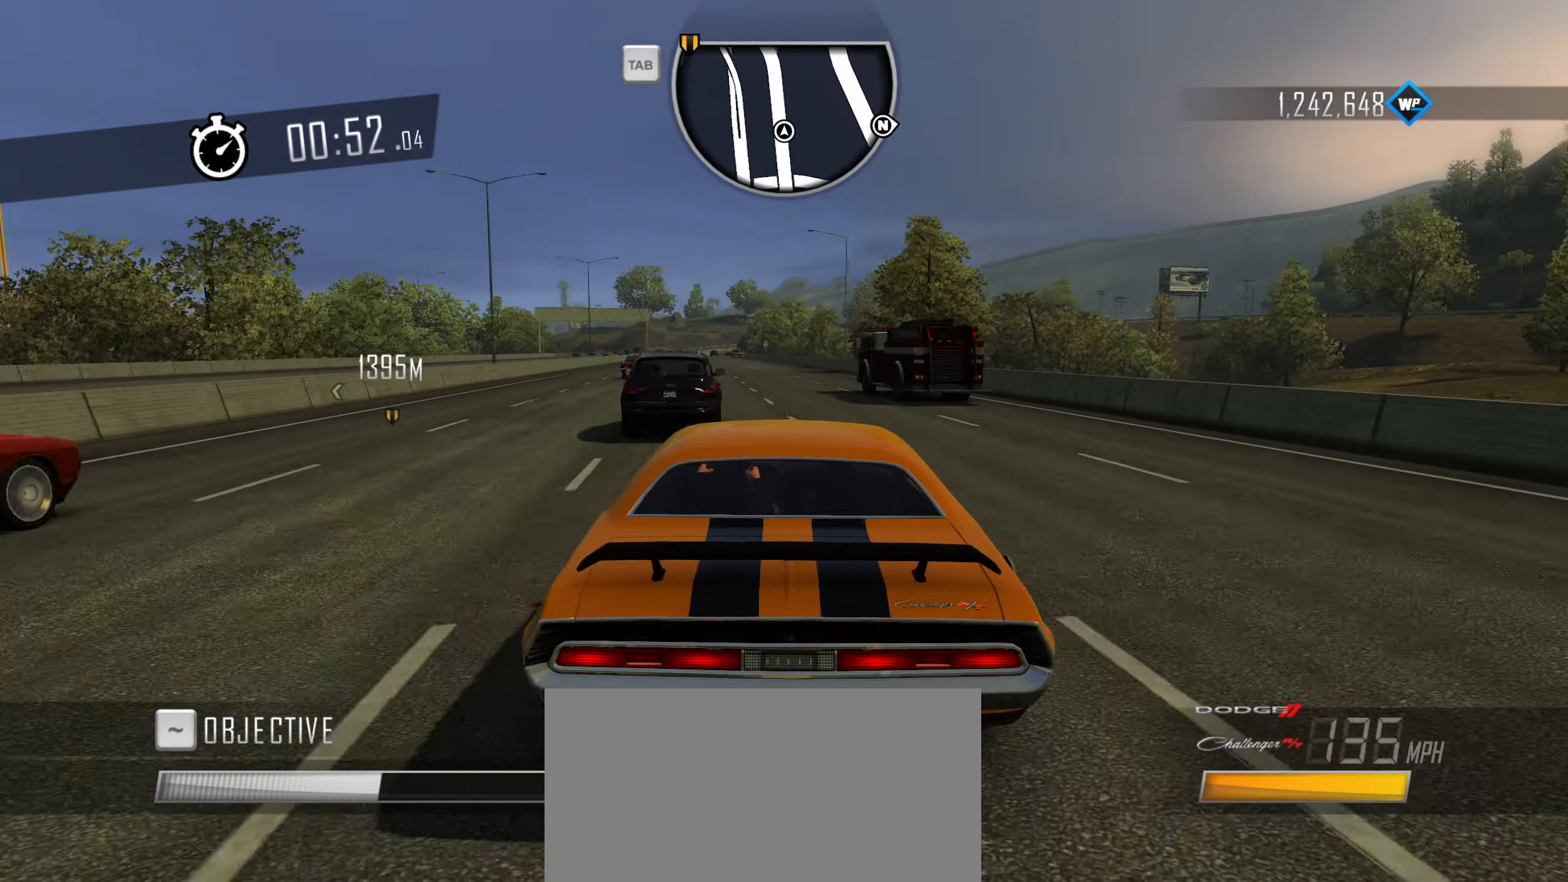
{"dt_ms": 500, "keys": ["w"], "events": [[233, "a", "up"]]}
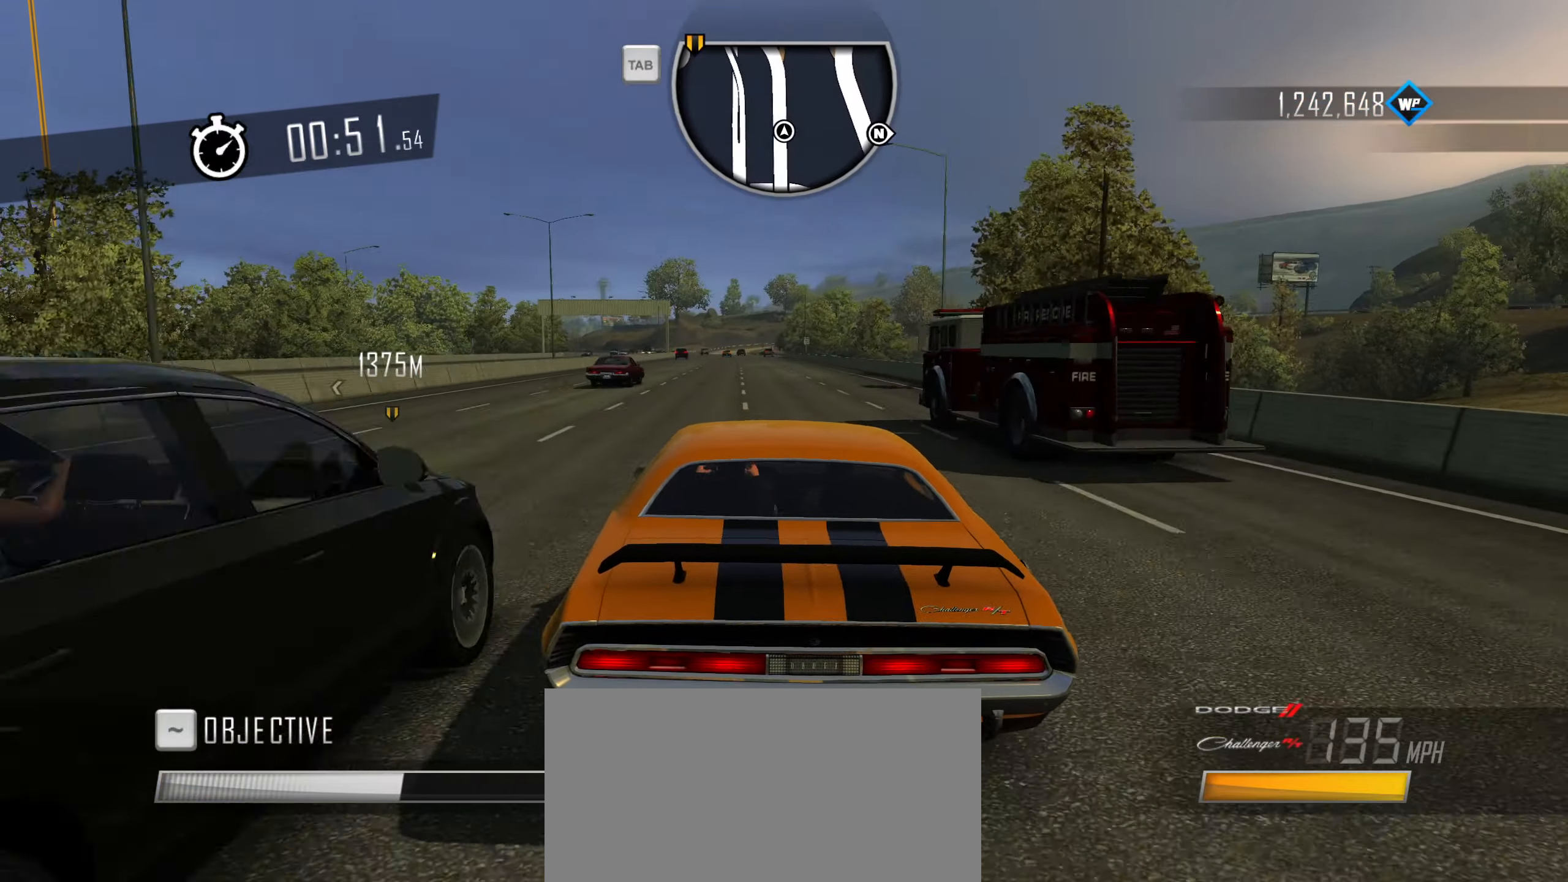
{"dt_ms": 500, "keys": ["w"], "events": []}
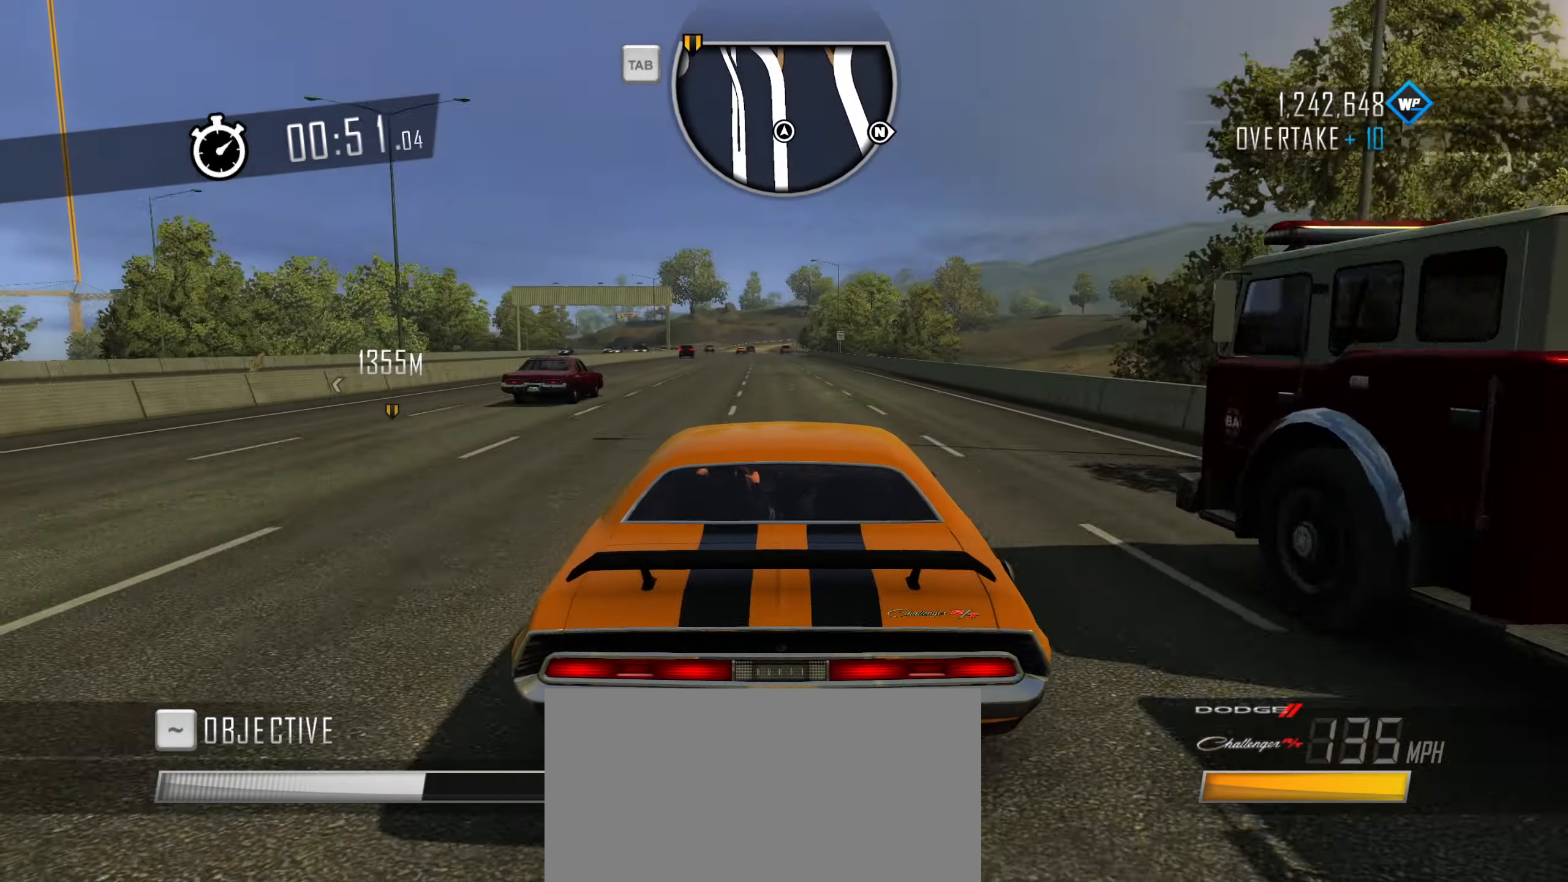
{"dt_ms": 500, "keys": ["w"], "events": [[117, "a", "down"], [217, "a", "up"]]}
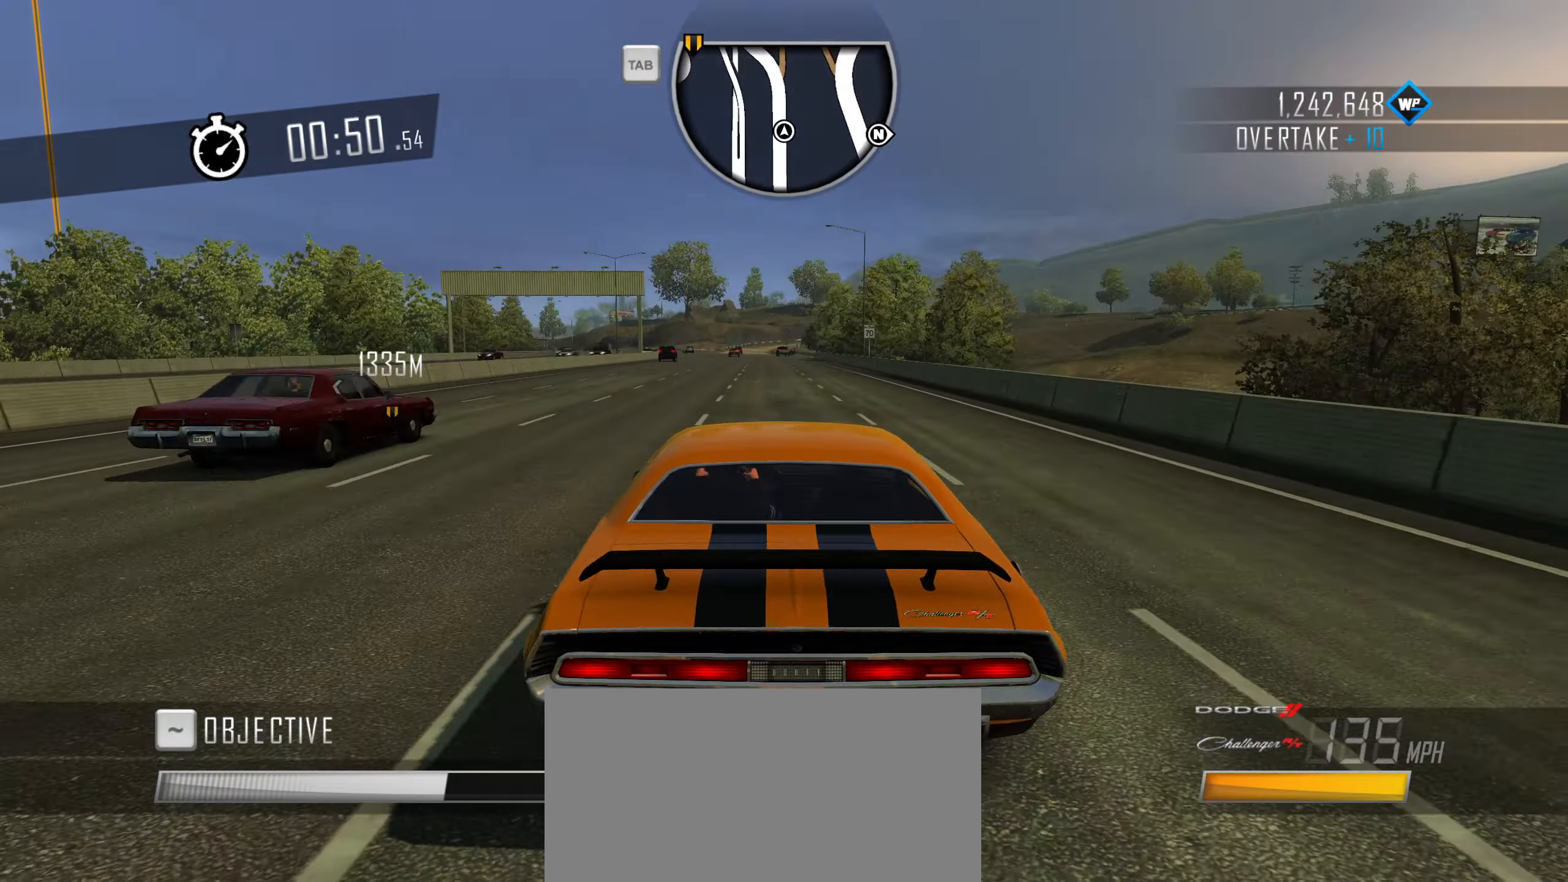
{"dt_ms": 500, "keys": ["a", "w"], "events": [[467, "a", "down"]]}
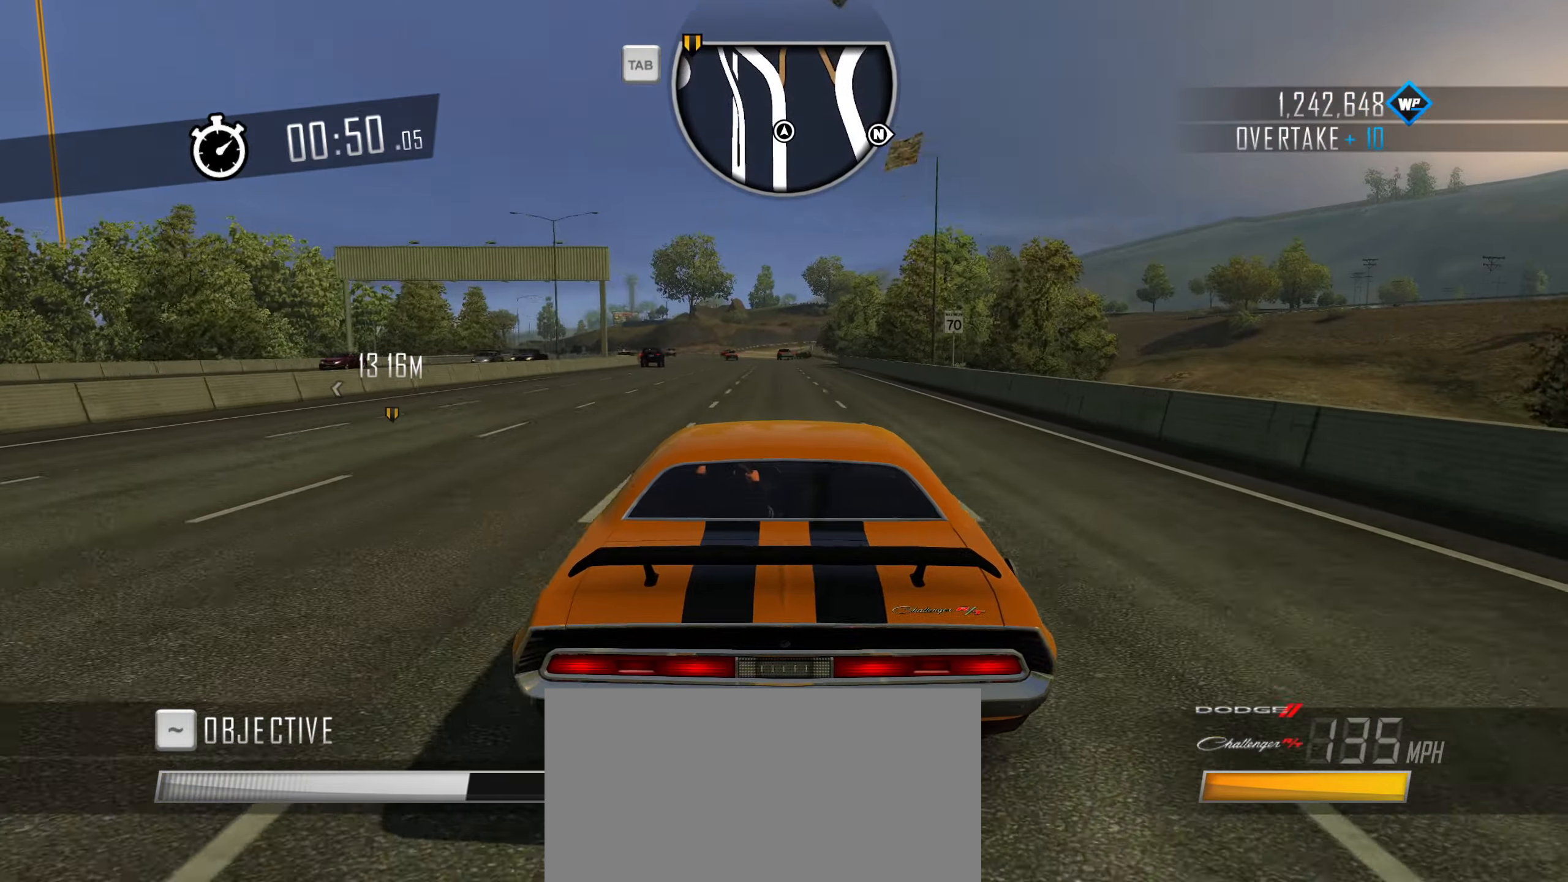
{"dt_ms": 500, "keys": ["w"], "events": [[100, "a", "up"], [334, "a", "down"], [434, "a", "up"]]}
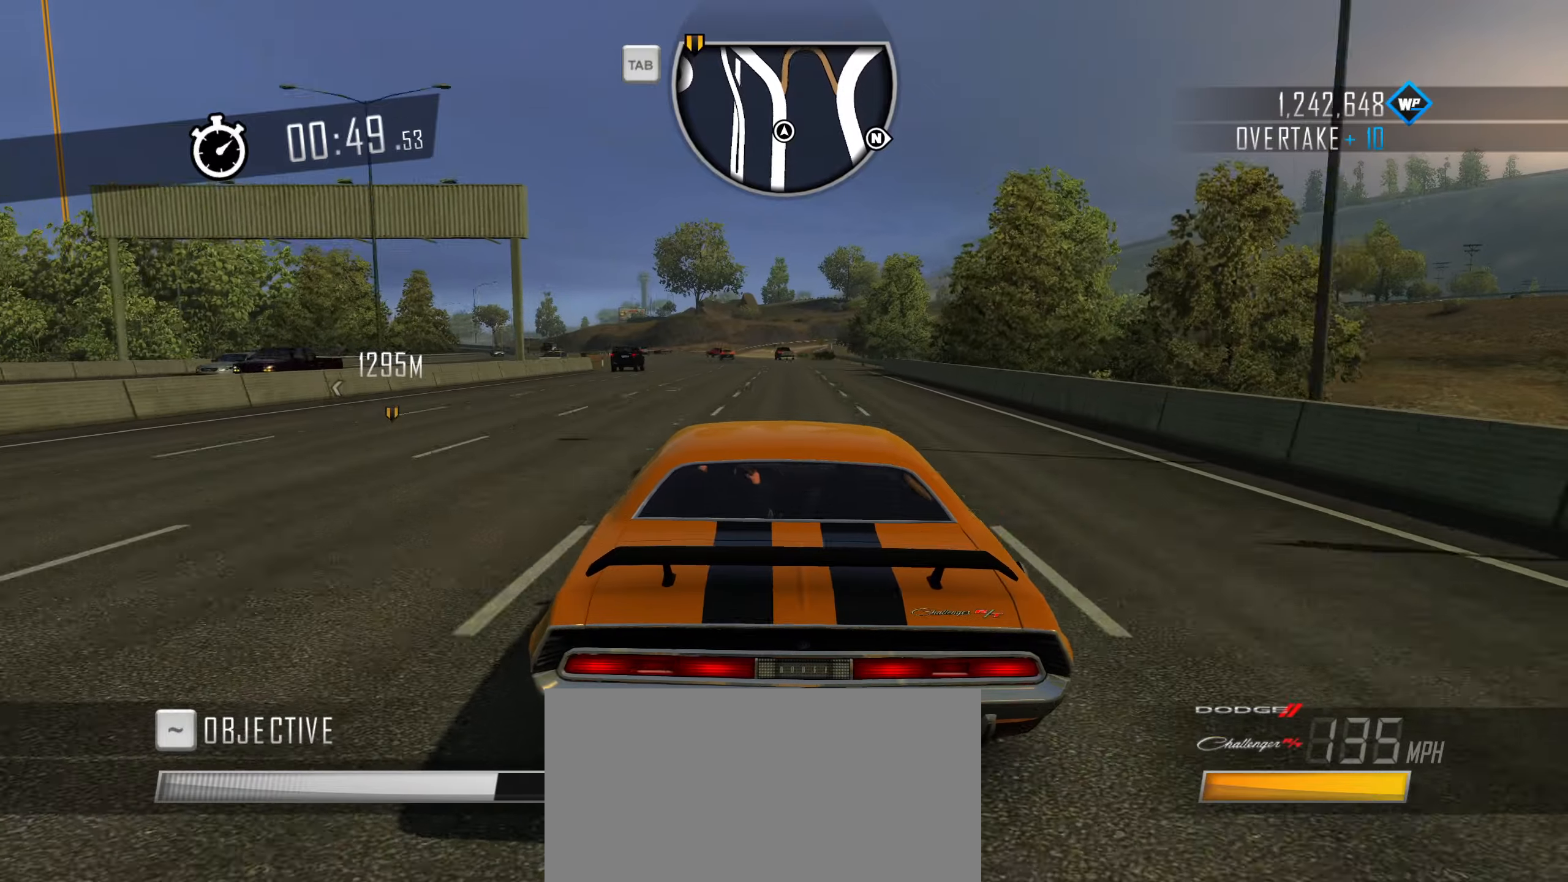
{"dt_ms": 500, "keys": ["a", "w"], "events": [[67, "a", "down"], [167, "a", "up"], [300, "a", "down"], [400, "a", "up"], [500, "a", "down"]]}
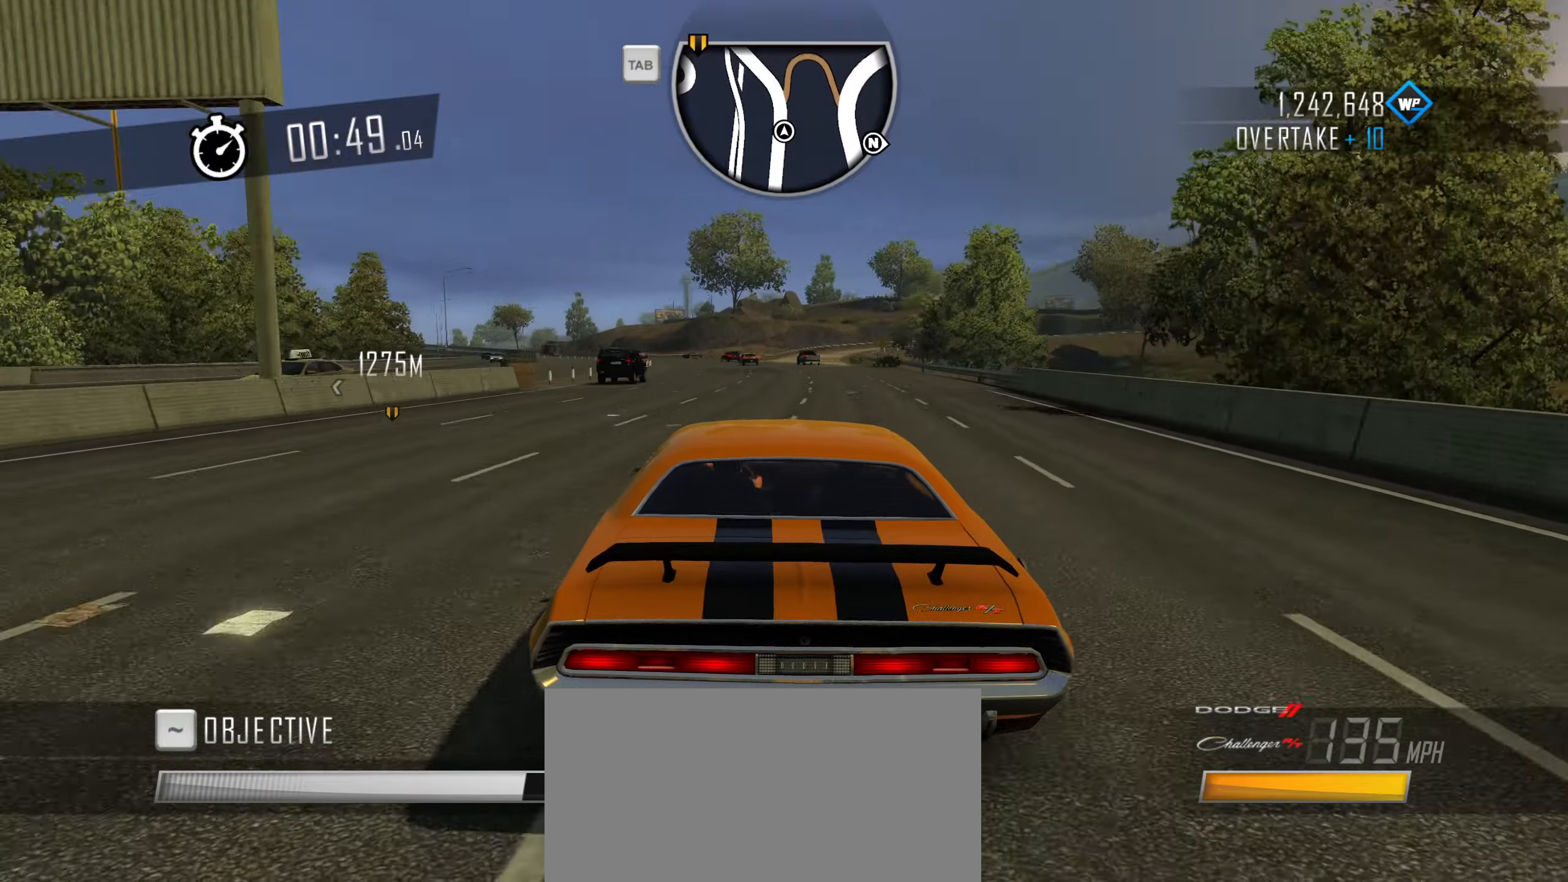
{"dt_ms": 500, "keys": ["a", "w"], "events": [[134, "a", "up"], [234, "a", "down"], [367, "a", "up"], [467, "a", "down"]]}
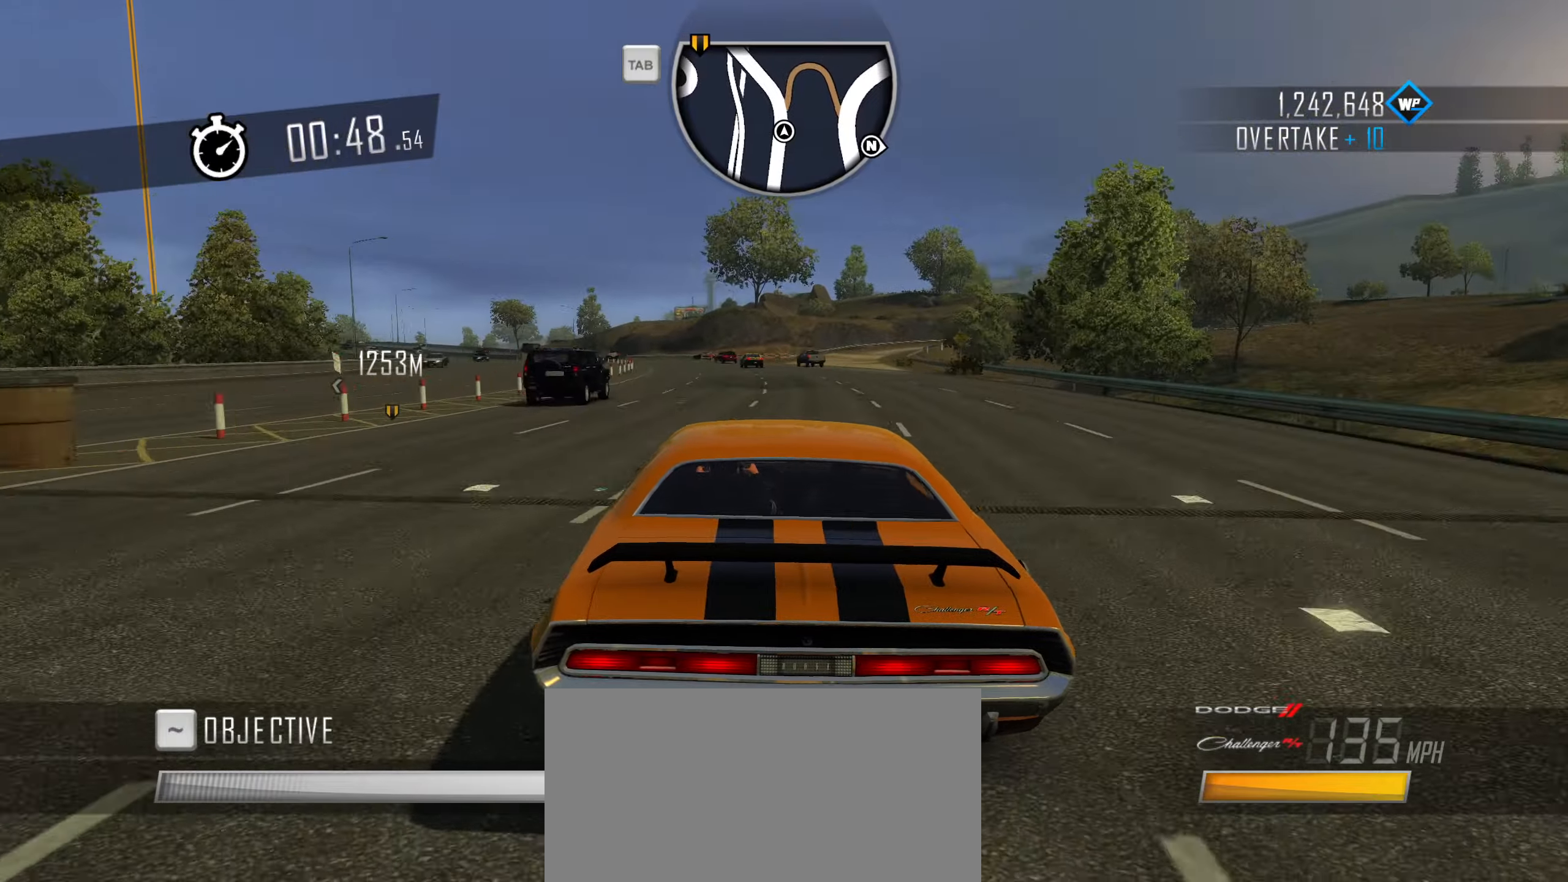
{"dt_ms": 500, "keys": ["a", "w"], "events": [[150, "a", "up"], [300, "a", "down"], [384, "a", "up"], [484, "a", "down"]]}
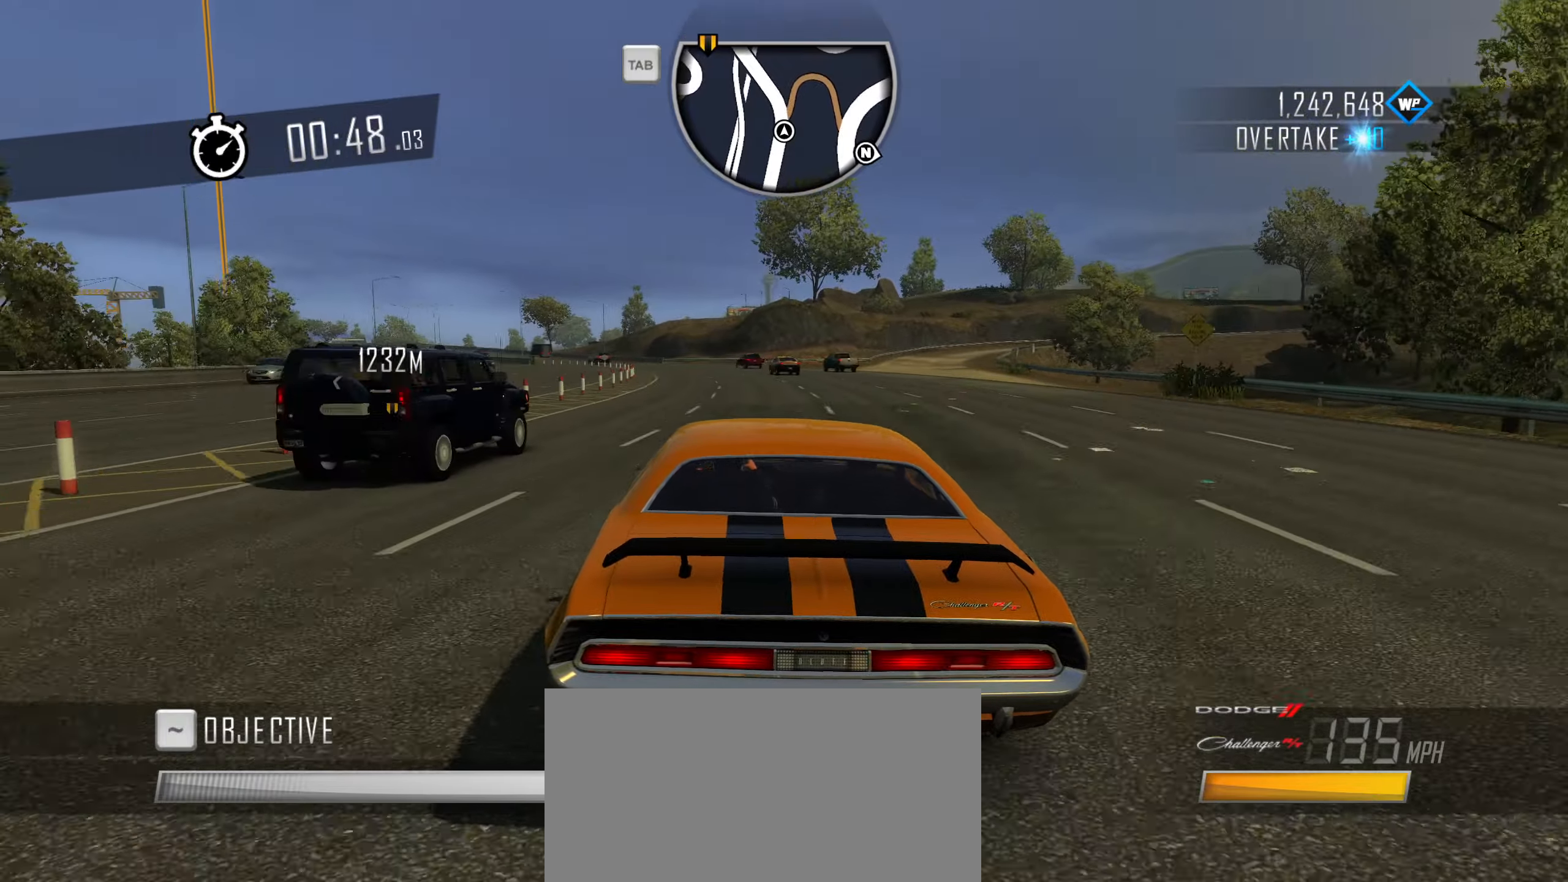
{"dt_ms": 500, "keys": ["a", "w"], "events": [[217, "a", "up"], [300, "a", "down"]]}
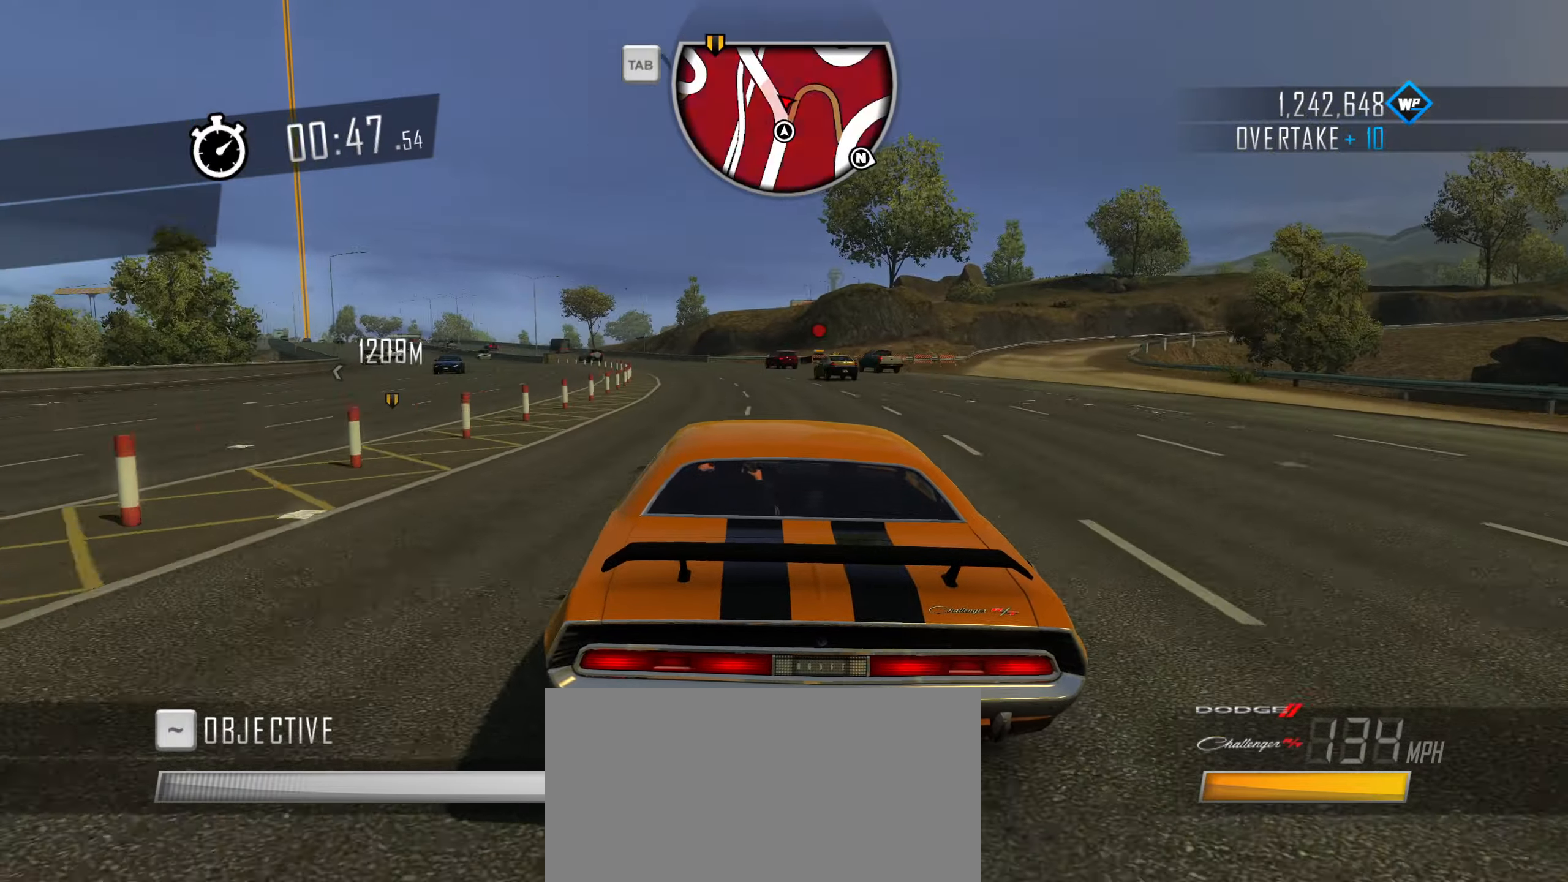
{"dt_ms": 500, "keys": ["a", "w"], "events": [[84, "a", "up"], [184, "a", "down"], [317, "a", "up"], [467, "a", "down"]]}
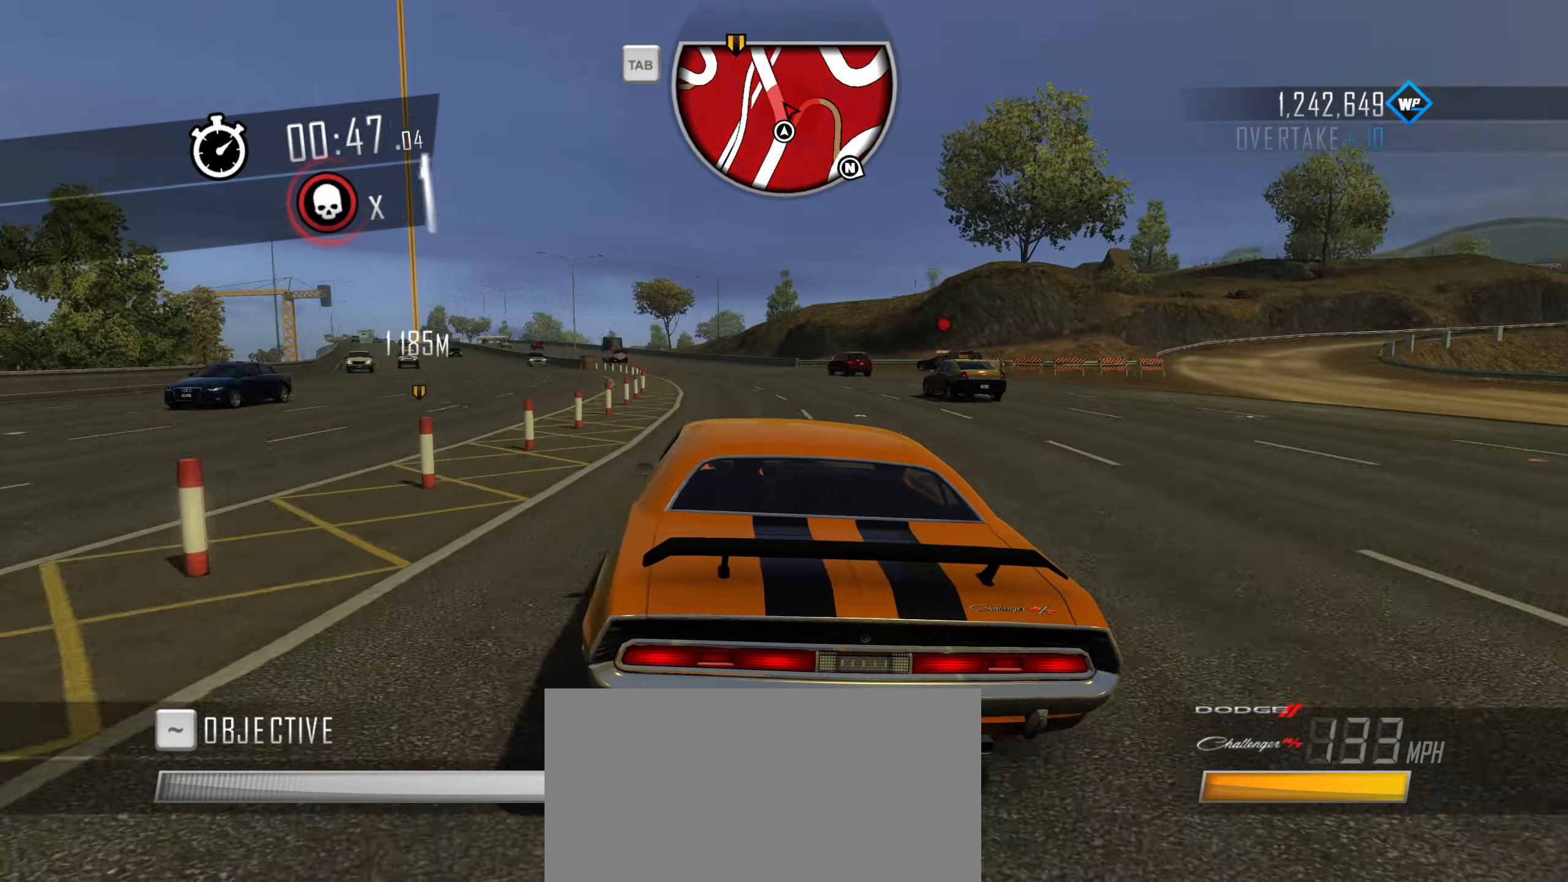
{"dt_ms": 500, "keys": ["w"], "events": [[50, "a", "up"], [200, "a", "down"], [284, "a", "up"]]}
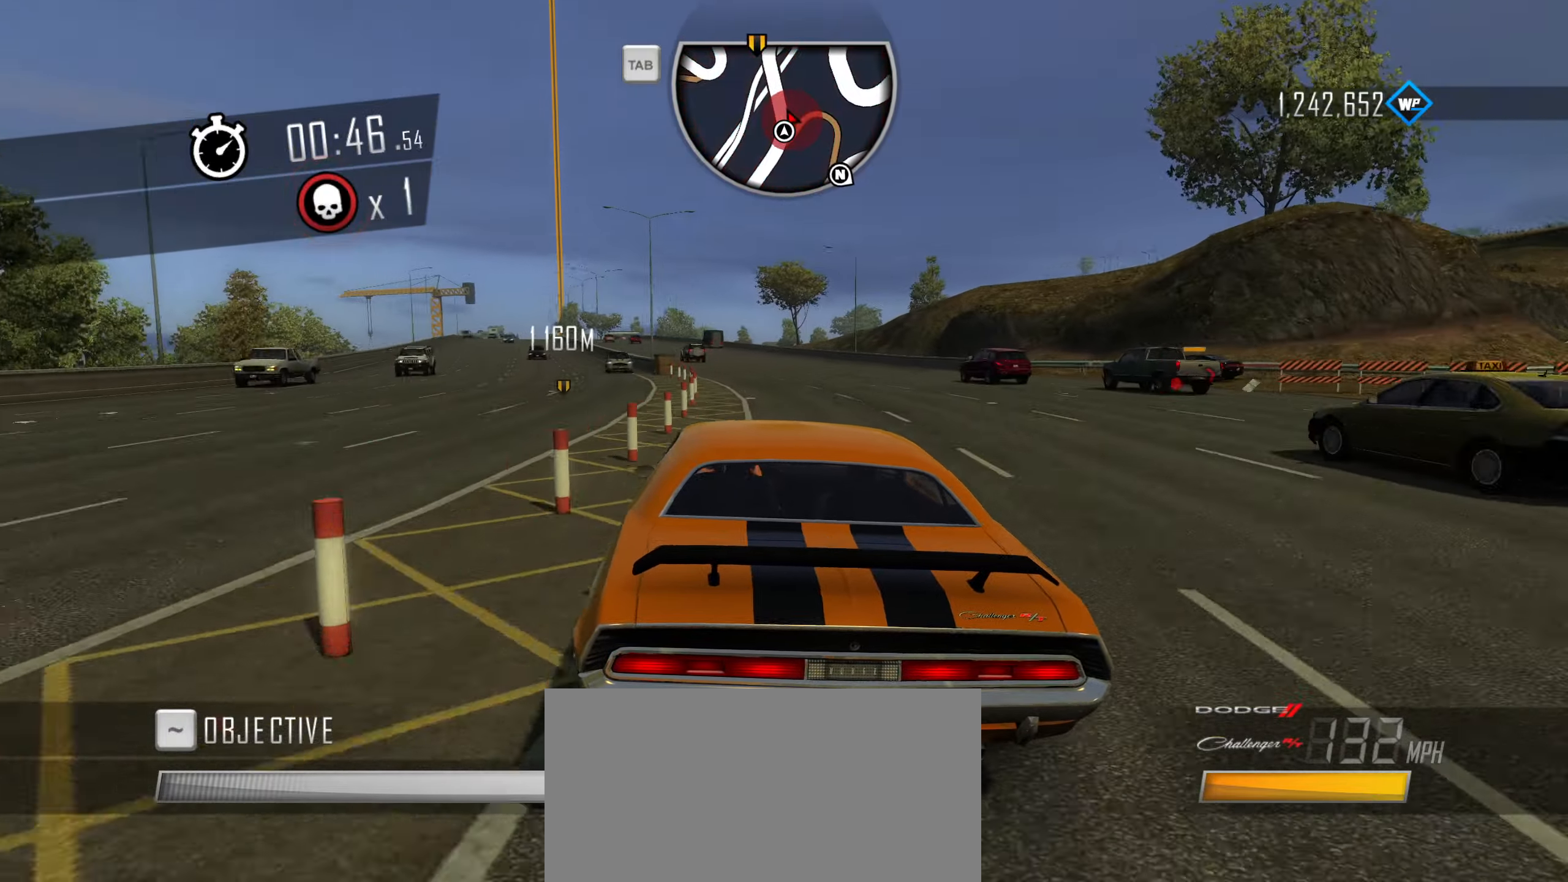
{"dt_ms": 500, "keys": ["a", "w"], "events": [[67, "a", "down"], [117, "a", "up"], [300, "a", "down"], [400, "a", "up"], [500, "a", "down"]]}
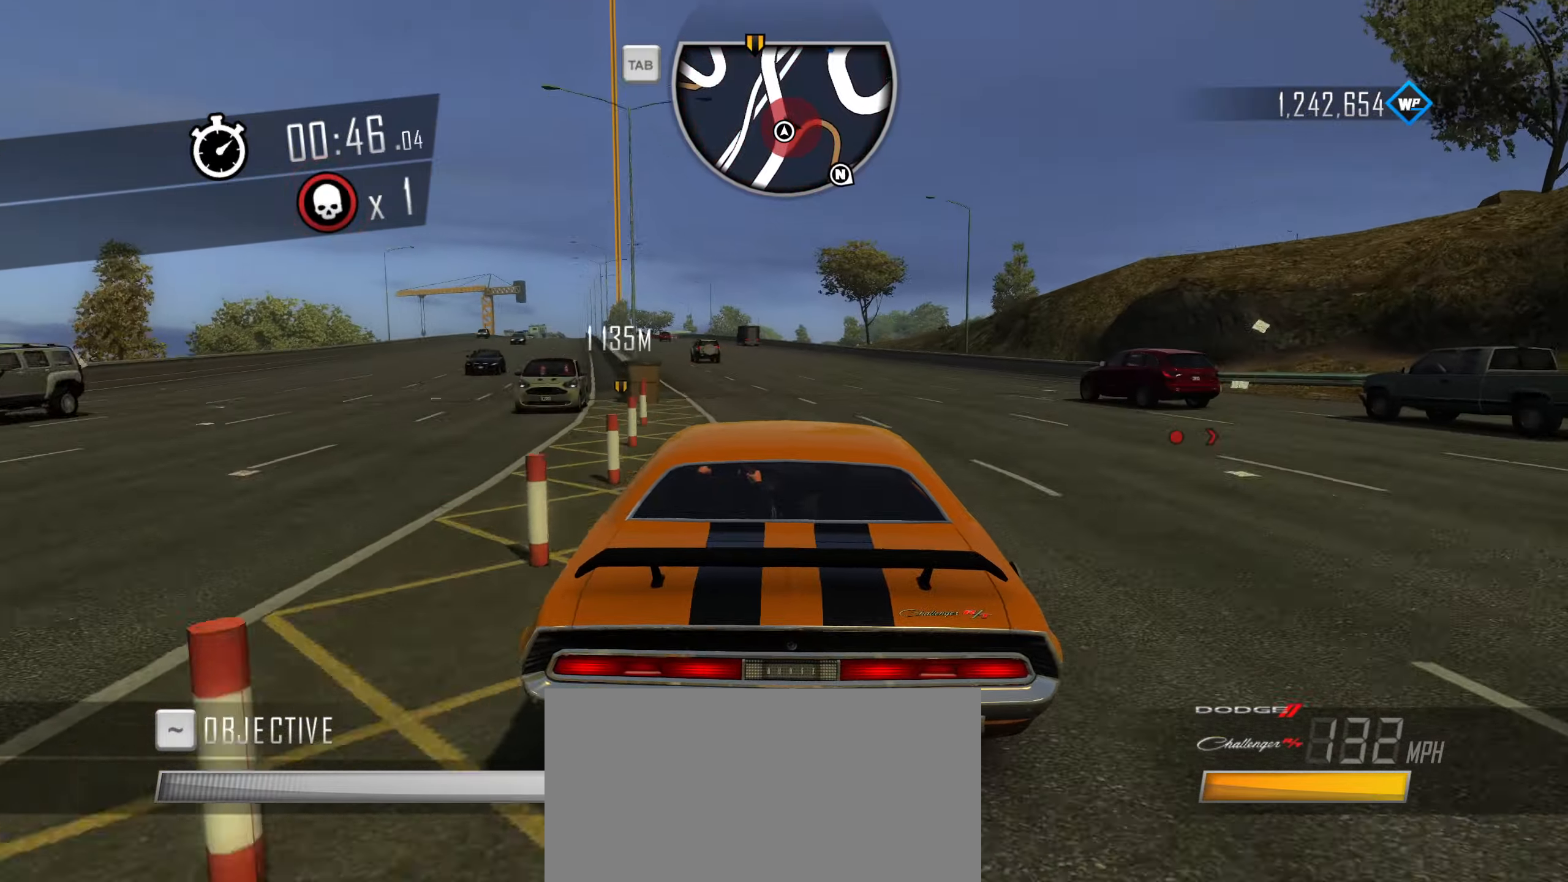
{"dt_ms": 500, "keys": ["a", "shift", "w"], "events": [[234, "a", "up"], [234, "shift", "down"], [417, "a", "down"]]}
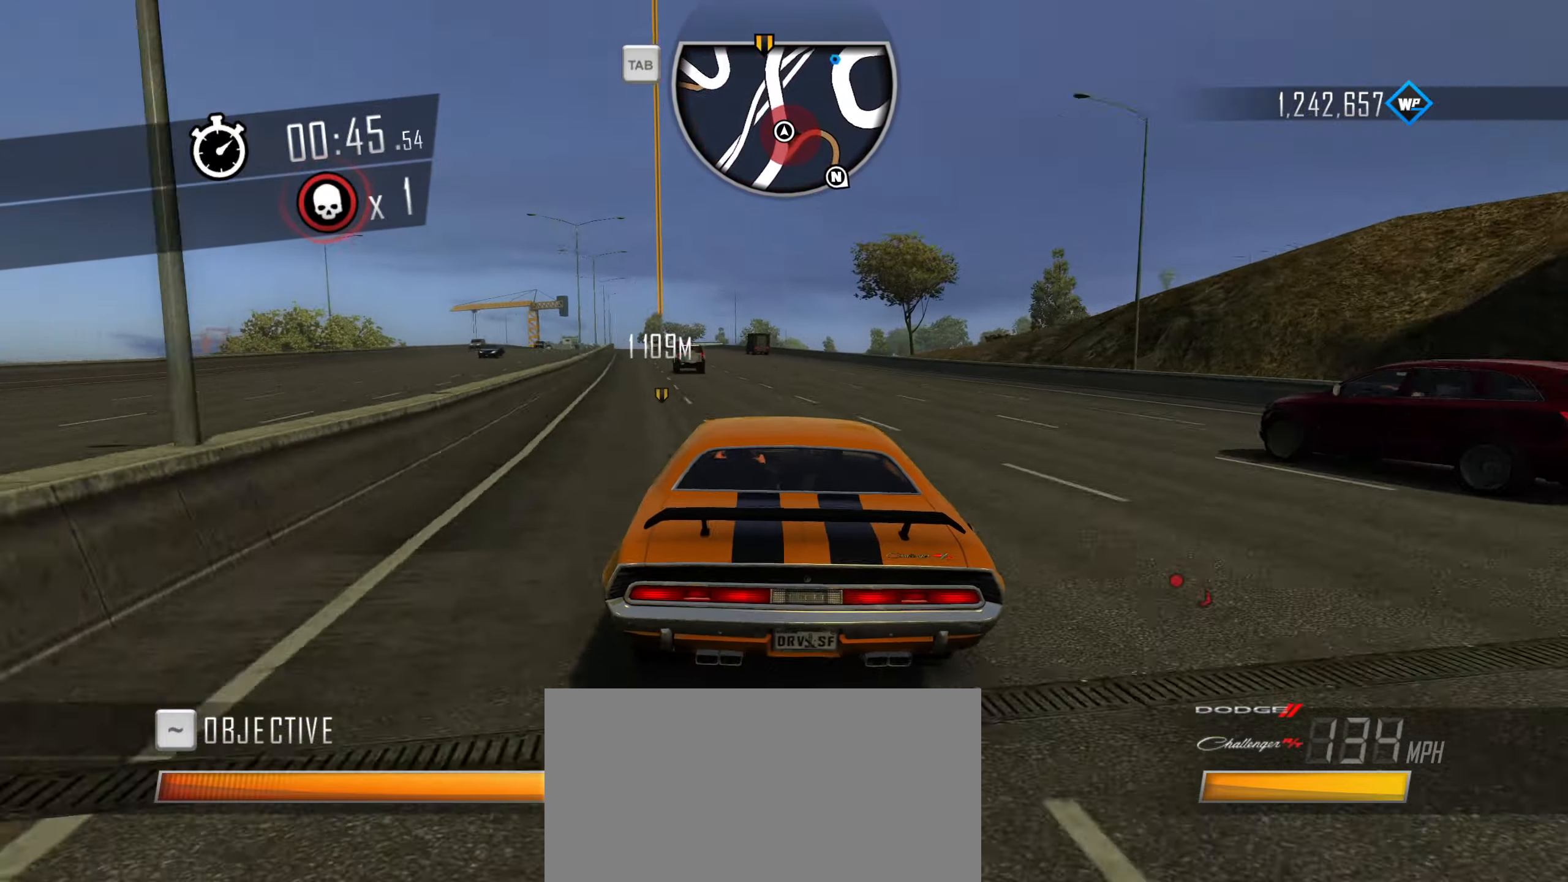
{"dt_ms": 500, "keys": ["a", "shift", "w"], "events": [[50, "a", "up"], [150, "a", "down"], [334, "a", "up"], [484, "a", "down"]]}
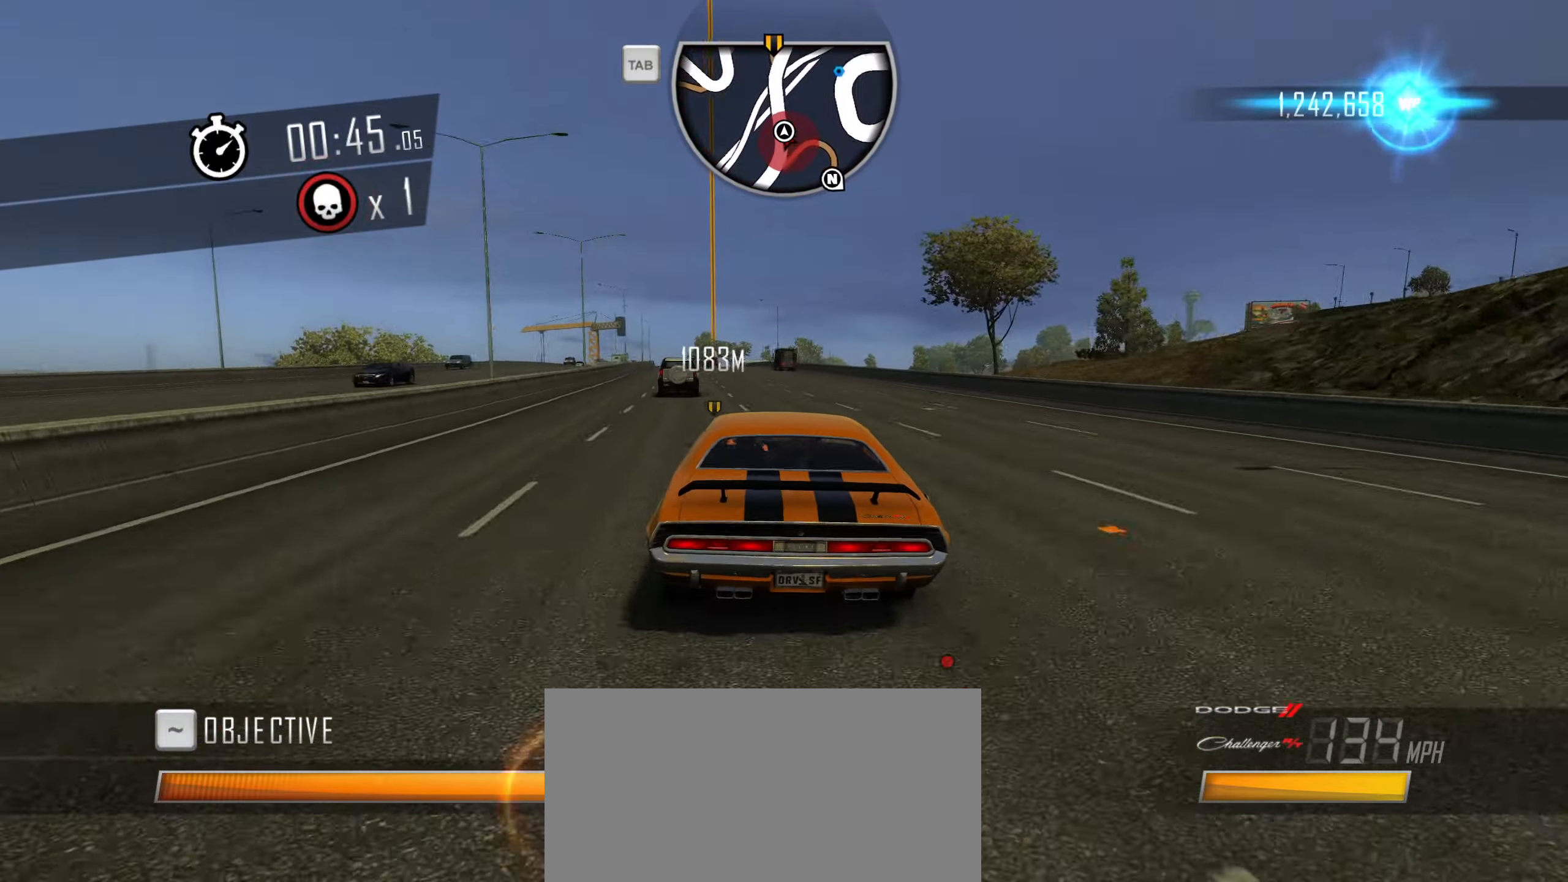
{"dt_ms": 500, "keys": ["shift", "w"], "events": [[67, "a", "up"], [167, "a", "down"], [400, "a", "up"]]}
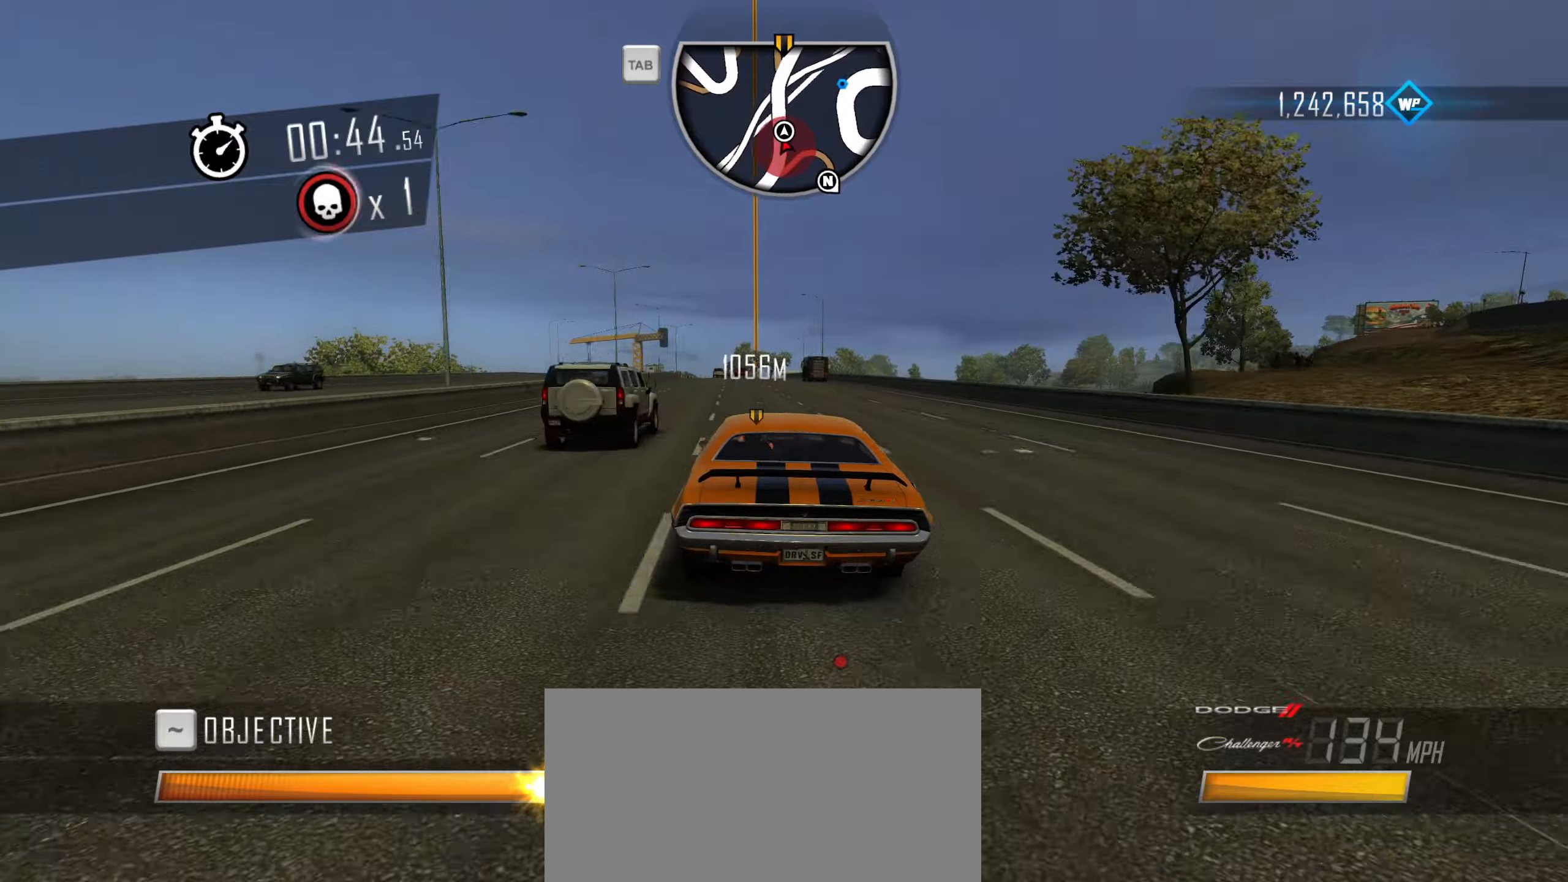
{"dt_ms": 500, "keys": ["w"], "events": [[33, "a", "down"], [183, "a", "up"], [183, "shift", "up"], [266, "a", "down"], [416, "a", "up"]]}
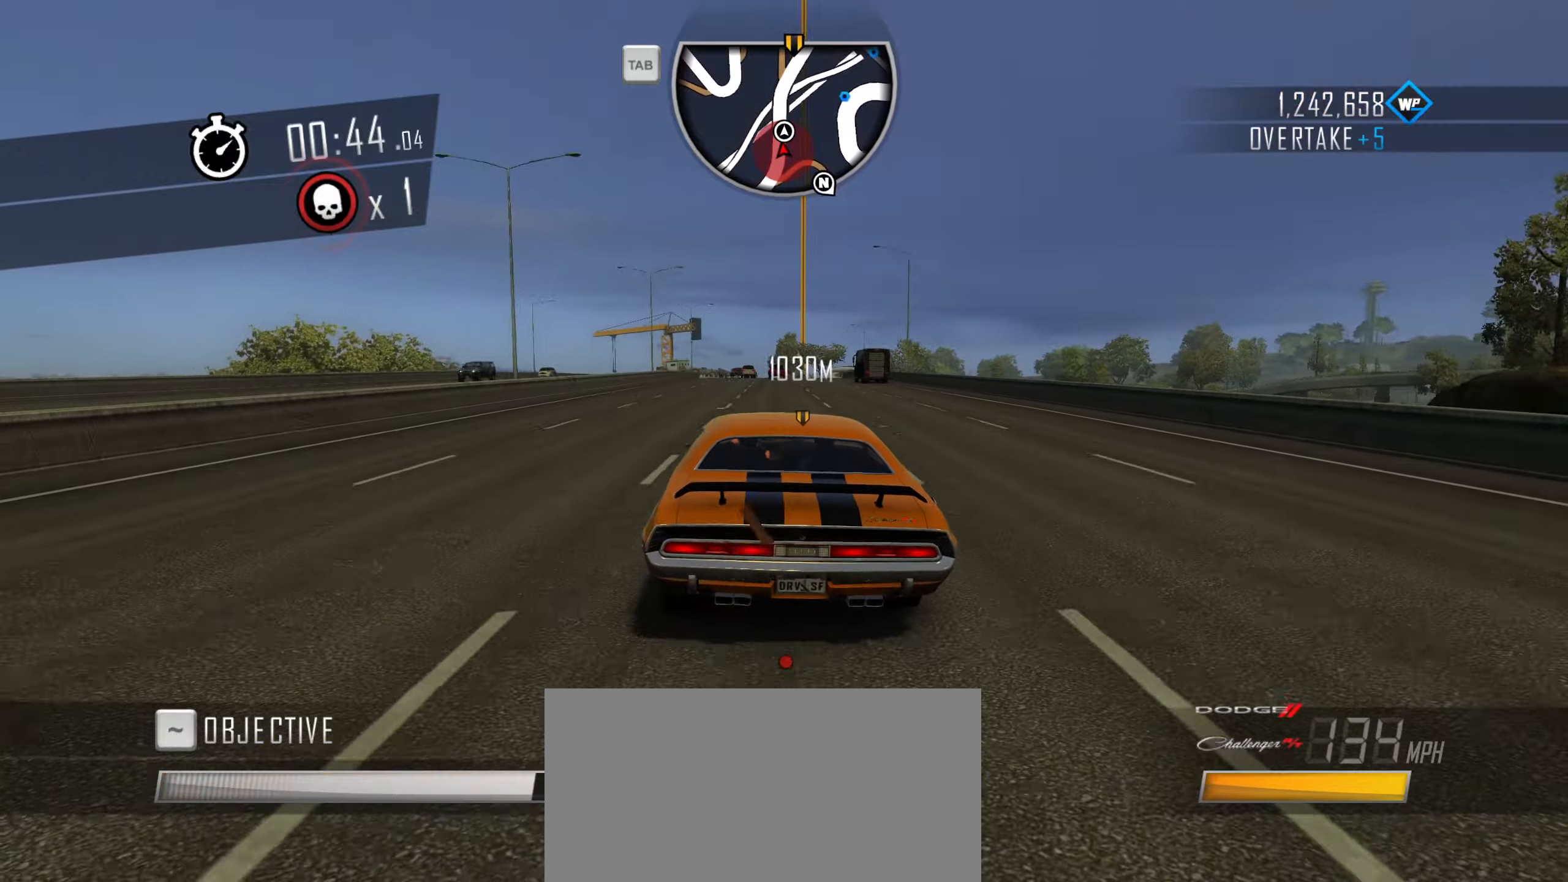
{"dt_ms": 500, "keys": ["w"], "events": [[16, "a", "down"], [100, "a", "up"]]}
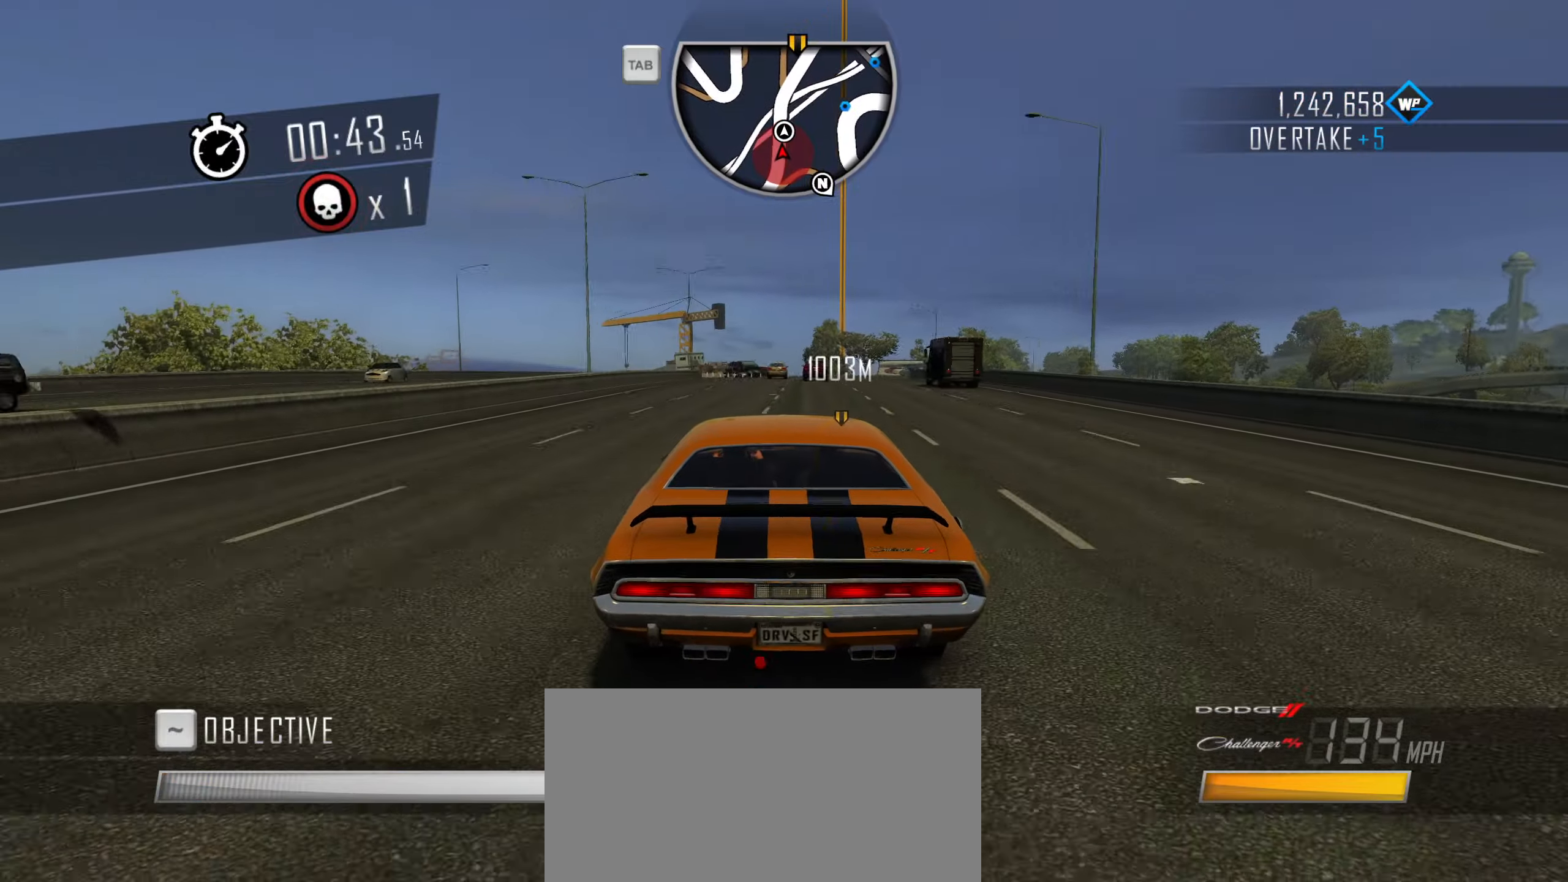
{"dt_ms": 500, "keys": ["w"], "events": [[16, "d", "down"], [216, "d", "up"], [350, "d", "down"], [500, "d", "up"]]}